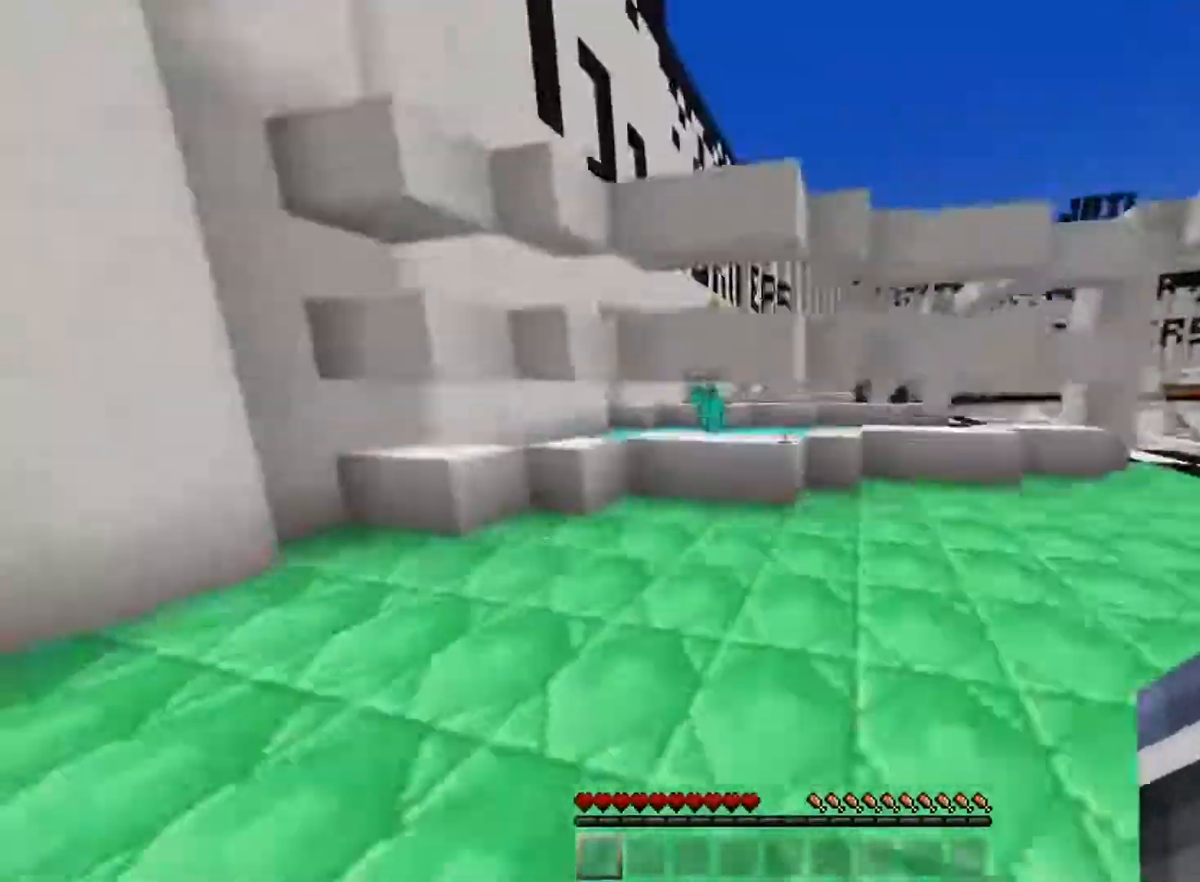
Gameplay with keyboard and mouse; each line is a JSON object with the keys and mouse buttons held at the frame after it. "events" lists presses ("down") and releases ("up") of "a", "d", "s", "space", "w", "mouse_left" and "mouse_right" between this image and that frame as [ms after this image, input, new state], when the widget could be followed in between. "mouse_left", "mouse_right" = the "left", "right" buttons of the "mouse" list. No other keys are recorded. Fast repeated clicks can show as one long hold. Mouse movement is not recorded.
{"keys": [], "mouse": ["left"], "events": [[17, "d", "up"], [83, "space", "up"], [134, "d", "down"], [250, "d", "up"], [267, "mouse_left", "down"], [267, "w", "up"], [300, "mouse_left", "up"], [417, "mouse_left", "down"], [467, "mouse_left", "up"], [484, "mouse_left", "down"]]}
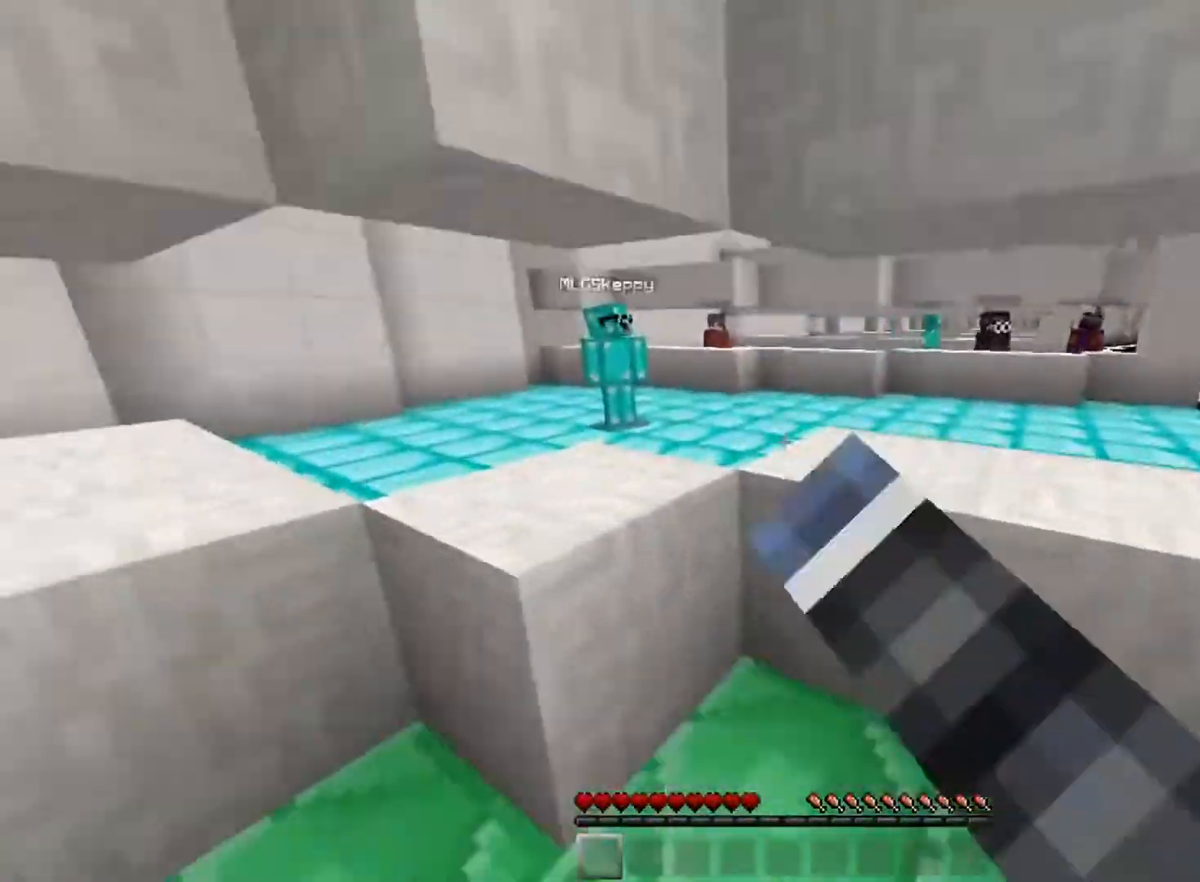
{"keys": [], "mouse": [], "events": [[66, "s", "down"], [83, "mouse_left", "up"], [216, "d", "down"], [317, "d", "up"], [383, "d", "down"], [417, "d", "up"], [450, "s", "up"]]}
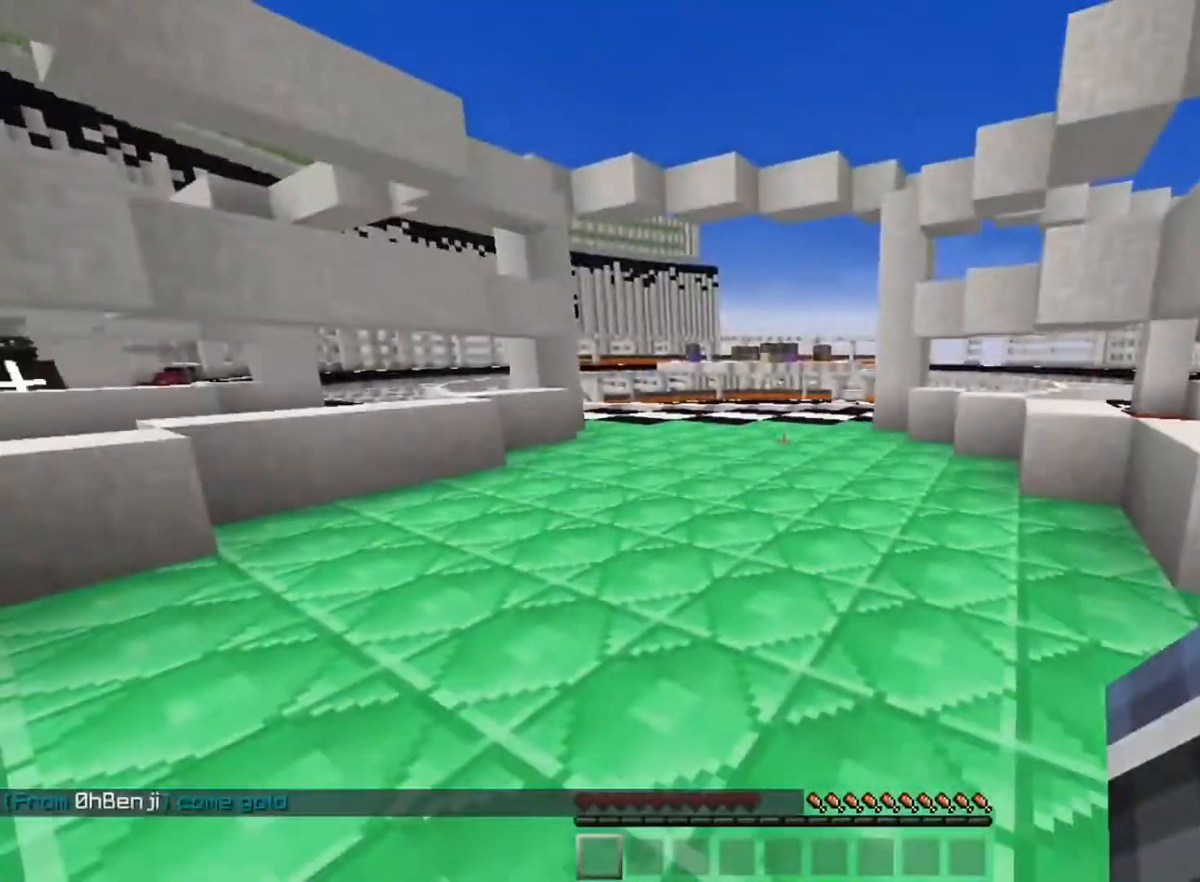
{"keys": ["space", "w"], "mouse": [], "events": [[300, "w", "down"], [367, "space", "down"]]}
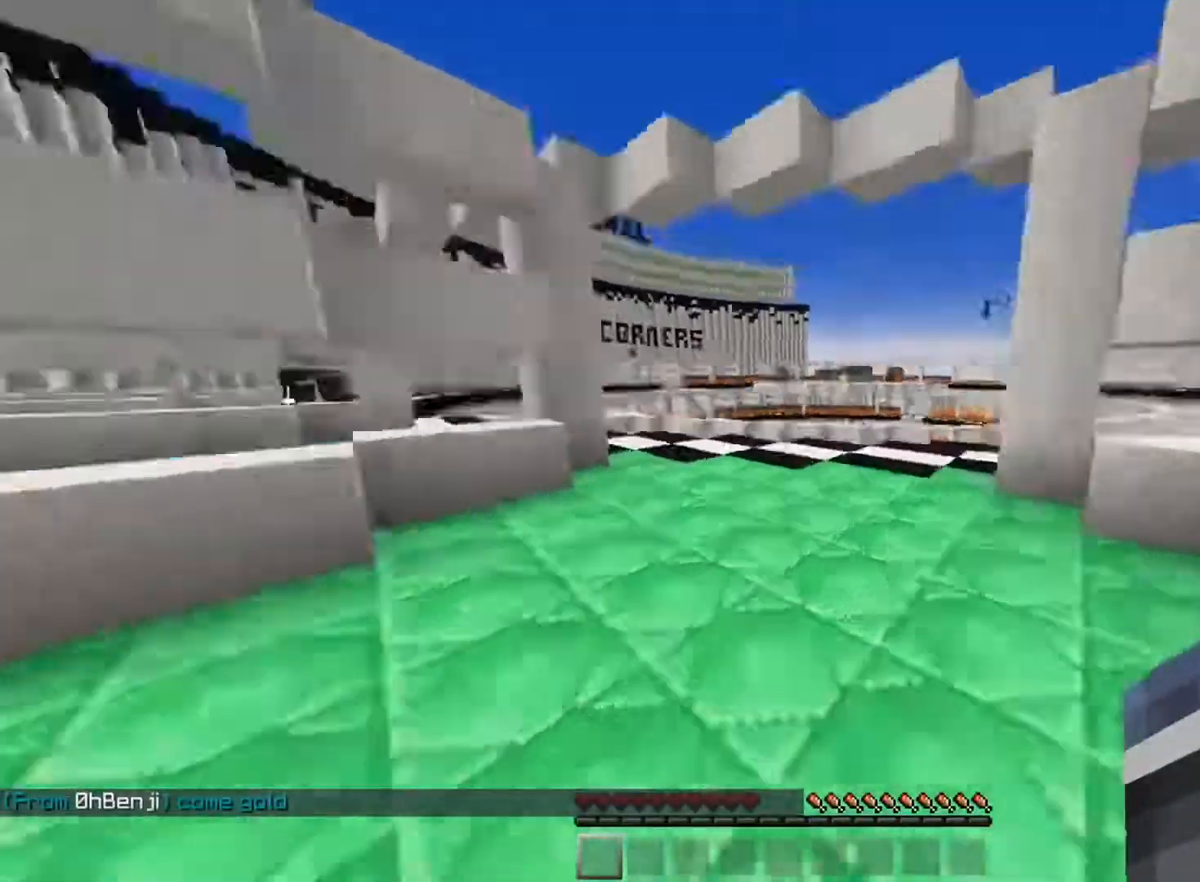
{"keys": ["space", "w"], "mouse": [], "events": [[16, "a", "down"], [66, "a", "up"], [66, "space", "up"], [116, "space", "down"], [216, "space", "up"], [250, "space", "down"]]}
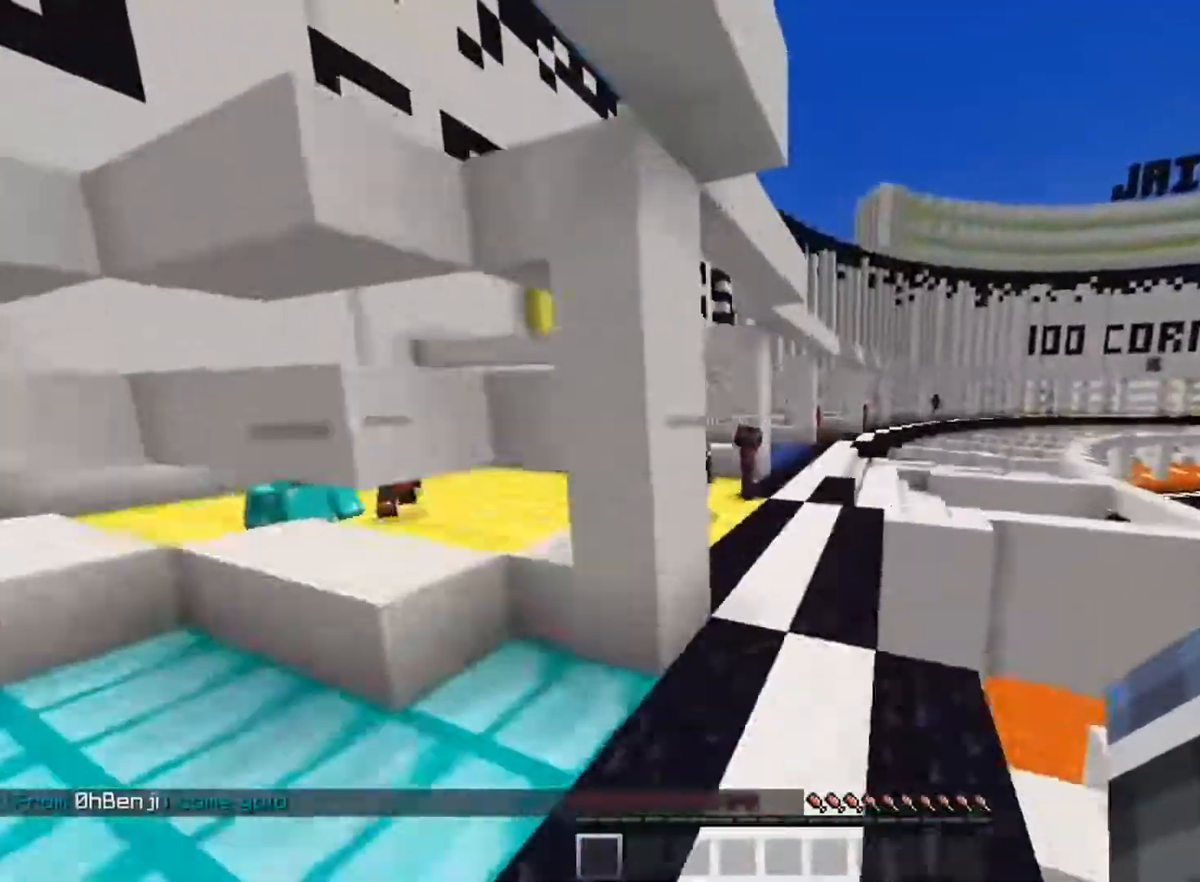
{"keys": ["a", "w"], "mouse": [], "events": [[150, "a", "down"], [300, "a", "up"], [350, "a", "down"], [484, "space", "up"]]}
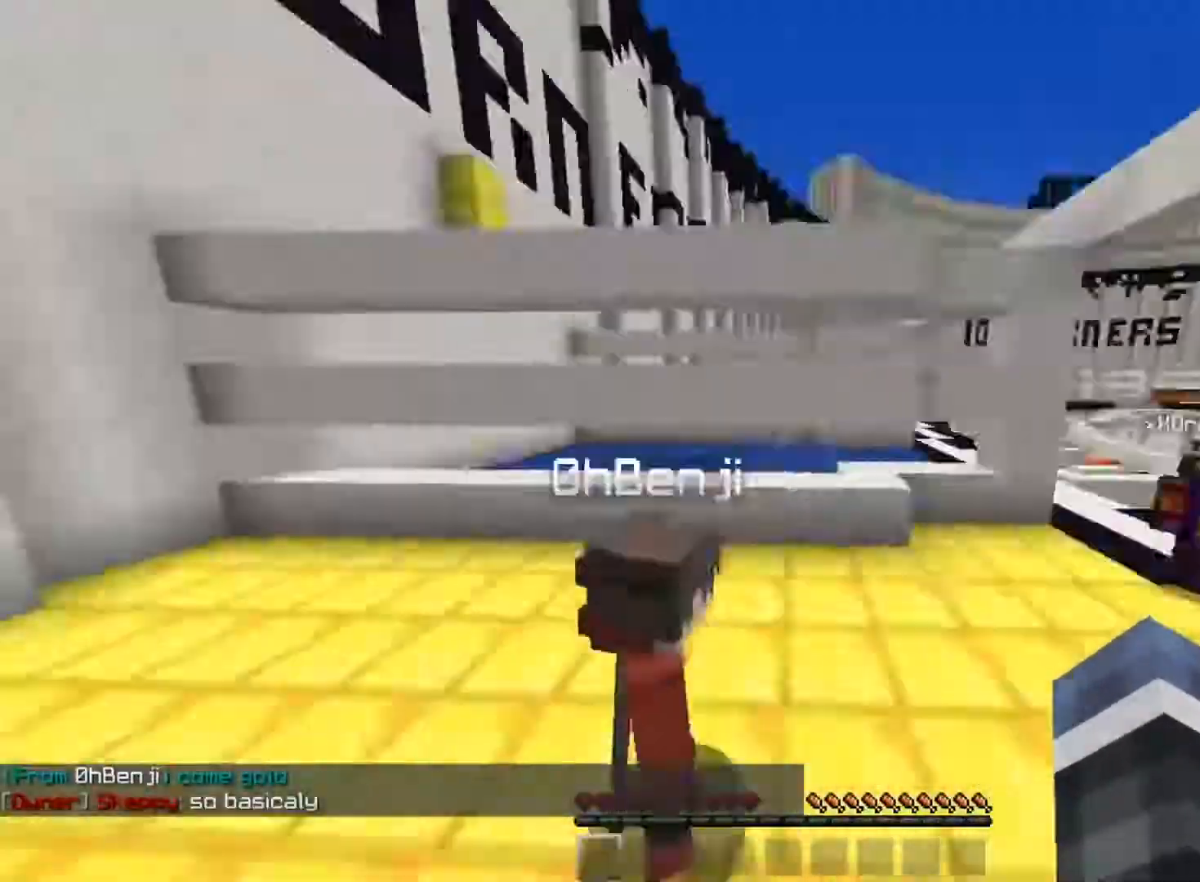
{"keys": [], "mouse": [], "events": [[16, "w", "up"], [33, "a", "up"], [33, "s", "down"], [133, "s", "up"]]}
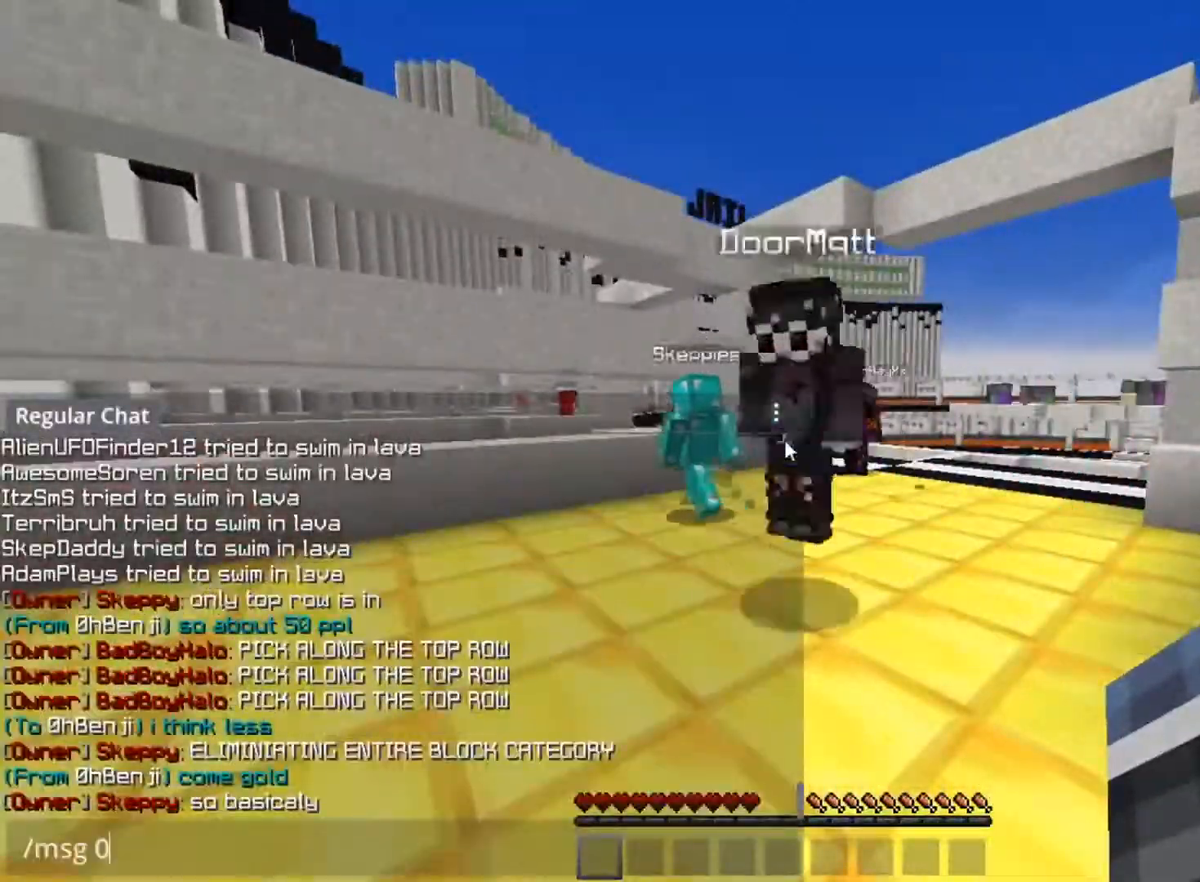
{"keys": [], "mouse": [], "events": []}
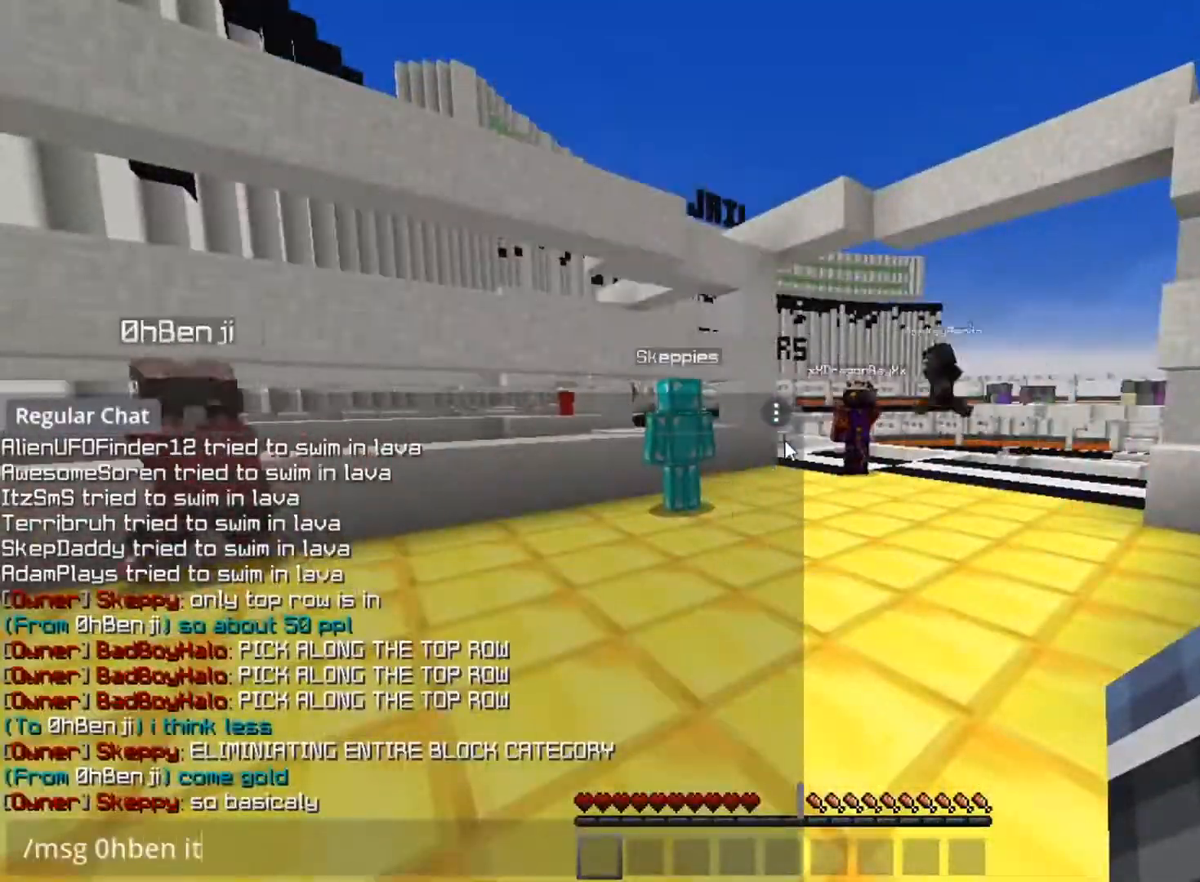
{"keys": ["w"], "mouse": [], "events": [[500, "w", "down"]]}
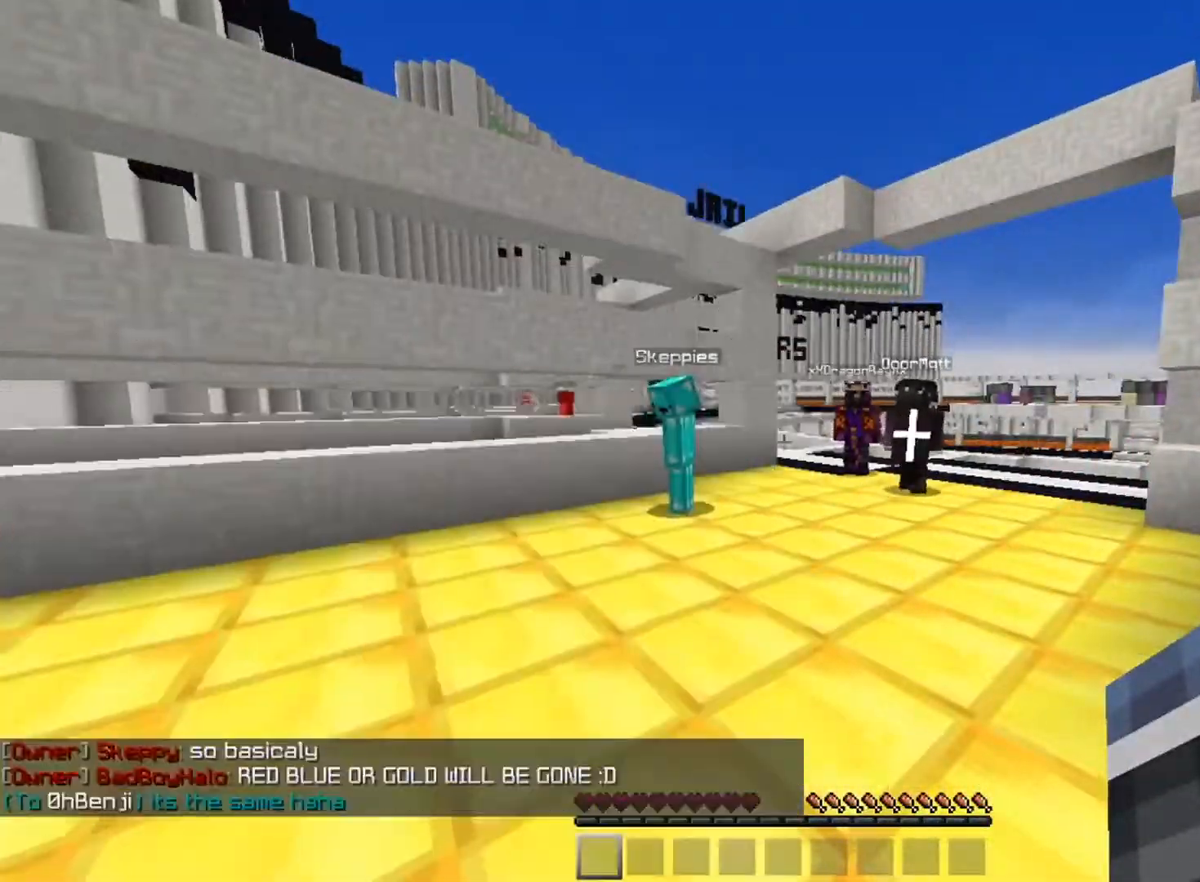
{"keys": ["a", "space", "w"], "mouse": [], "events": [[33, "space", "down"], [50, "a", "down"], [267, "space", "up"], [284, "a", "up"], [317, "space", "down"], [451, "a", "down"]]}
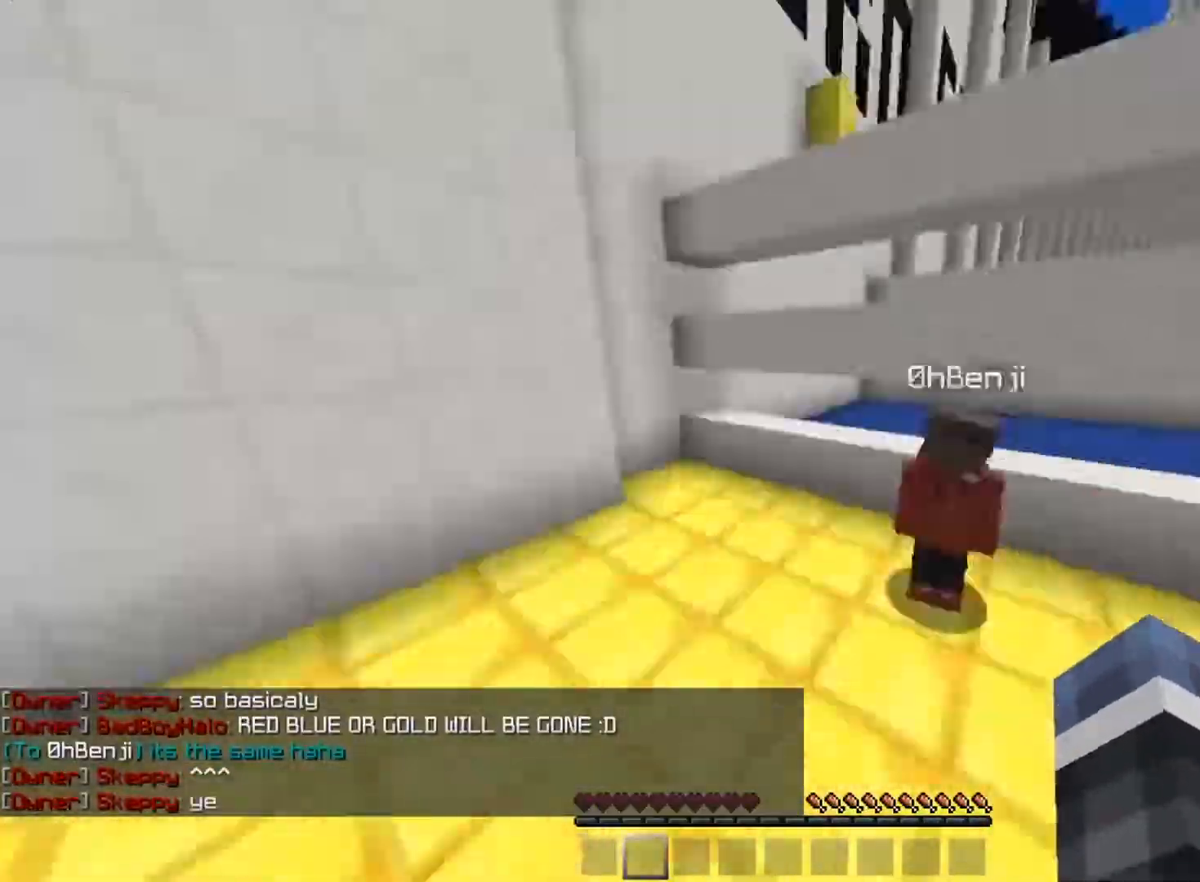
{"keys": ["space", "w"], "mouse": [], "events": [[83, "space", "up"], [100, "a", "up"], [100, "d", "down"], [367, "d", "up"], [417, "a", "down"], [433, "space", "down"], [467, "a", "up"]]}
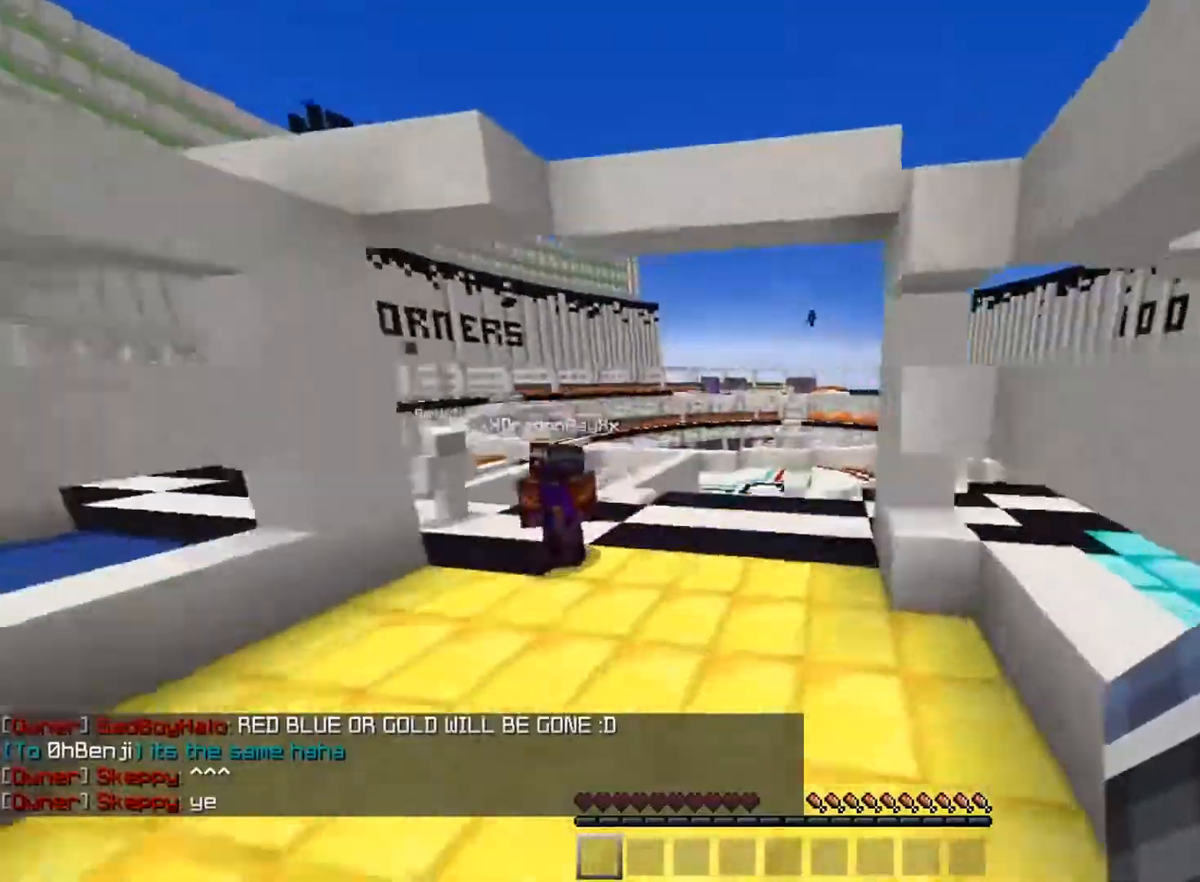
{"keys": ["space", "w"], "mouse": [], "events": [[33, "space", "up"], [134, "space", "down"], [317, "w", "up"], [334, "s", "down"], [367, "space", "up"], [417, "s", "up"], [417, "w", "down"], [501, "space", "down"]]}
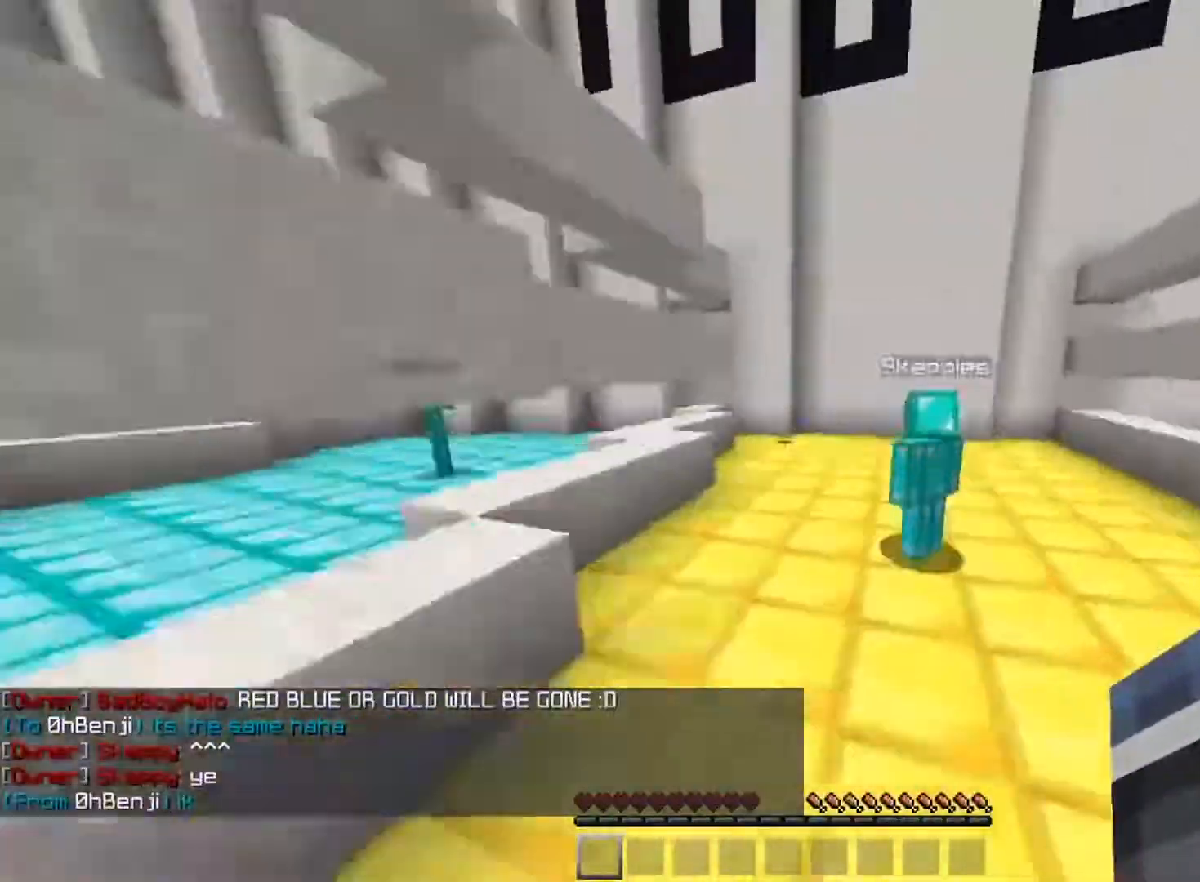
{"keys": ["d", "s"], "mouse": [], "events": [[33, "a", "down"], [100, "a", "up"], [300, "a", "down"], [367, "space", "up"], [400, "a", "up"], [433, "w", "up"], [483, "s", "down"], [500, "d", "down"]]}
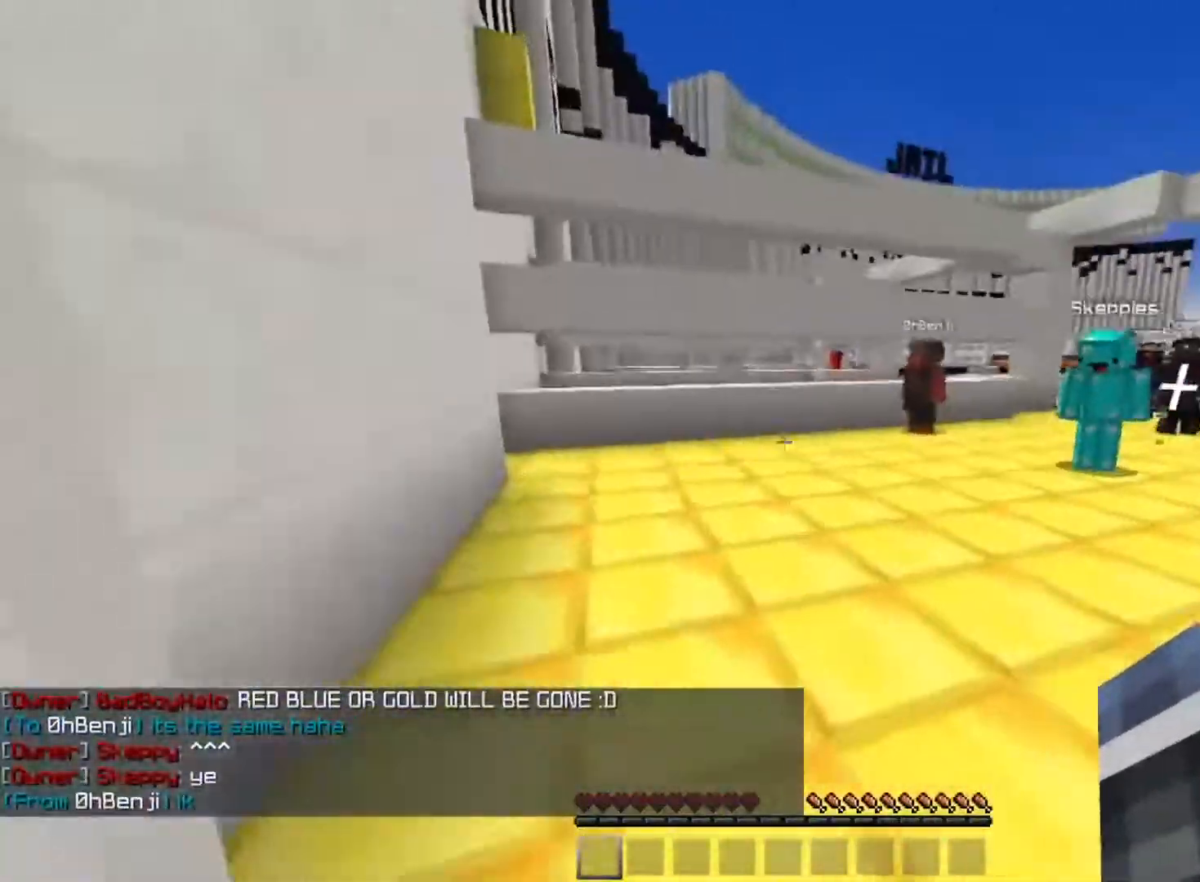
{"keys": [], "mouse": [], "events": [[150, "d", "up"], [451, "s", "up"]]}
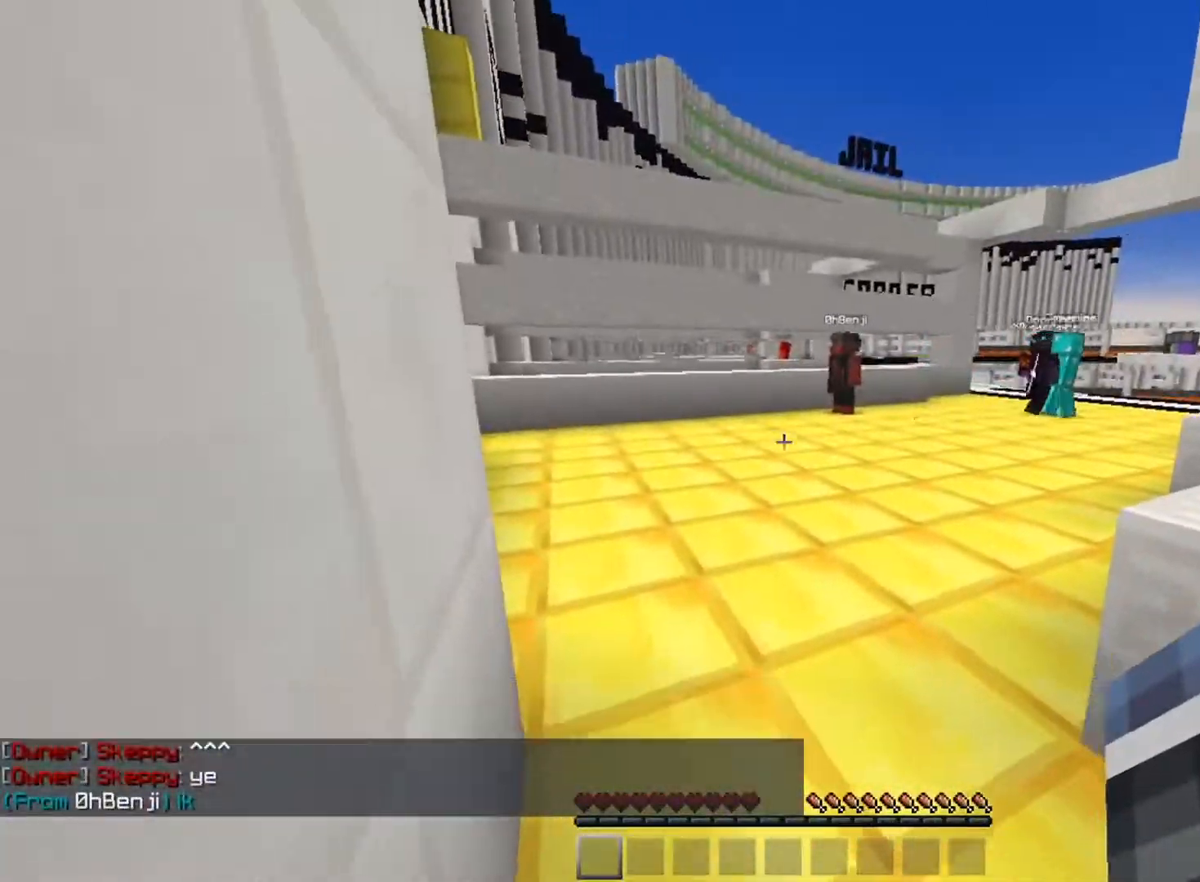
{"keys": ["a", "w"], "mouse": [], "events": [[16, "w", "down"], [200, "space", "down"], [283, "d", "down"], [383, "d", "up"], [417, "space", "up"], [450, "a", "down"]]}
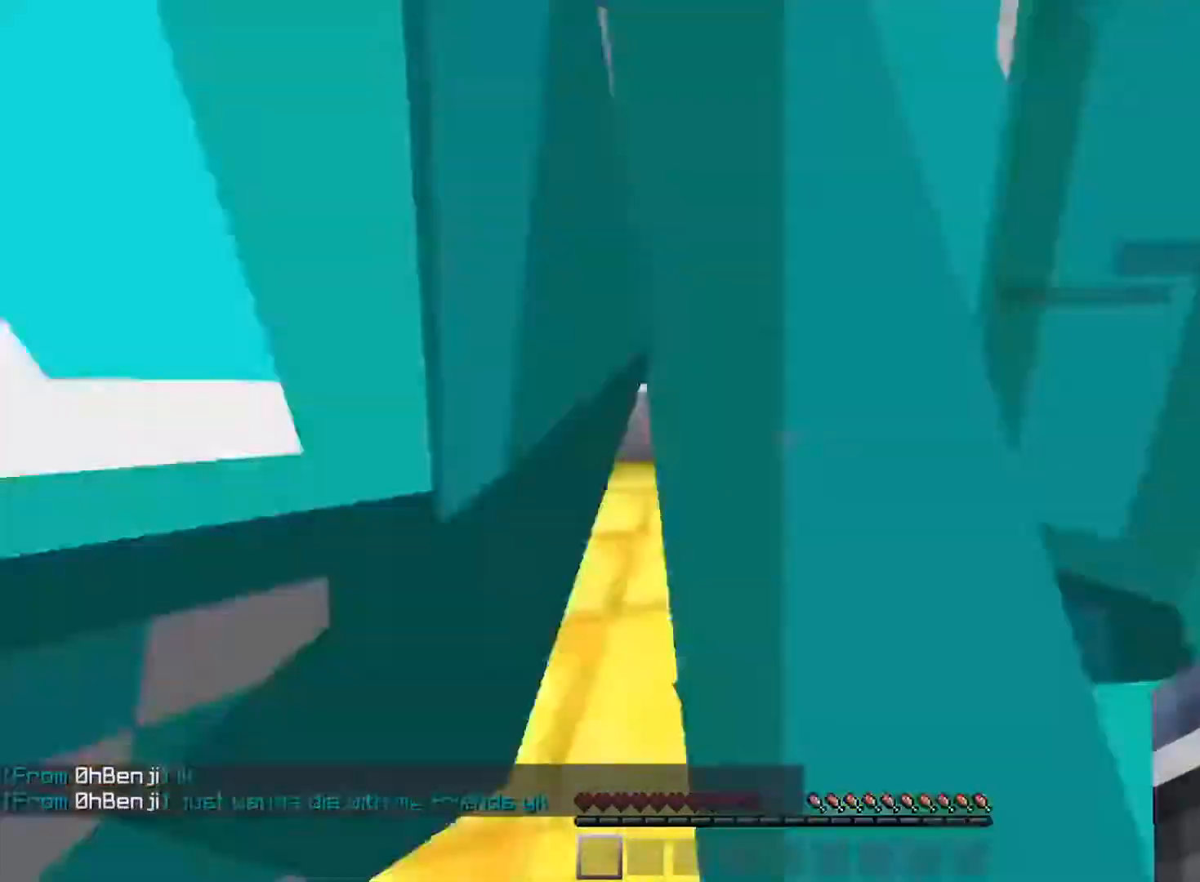
{"keys": ["d", "s"], "mouse": [], "events": [[67, "space", "down"], [150, "d", "down"], [184, "a", "up"], [184, "space", "up"], [300, "w", "up"], [334, "s", "down"]]}
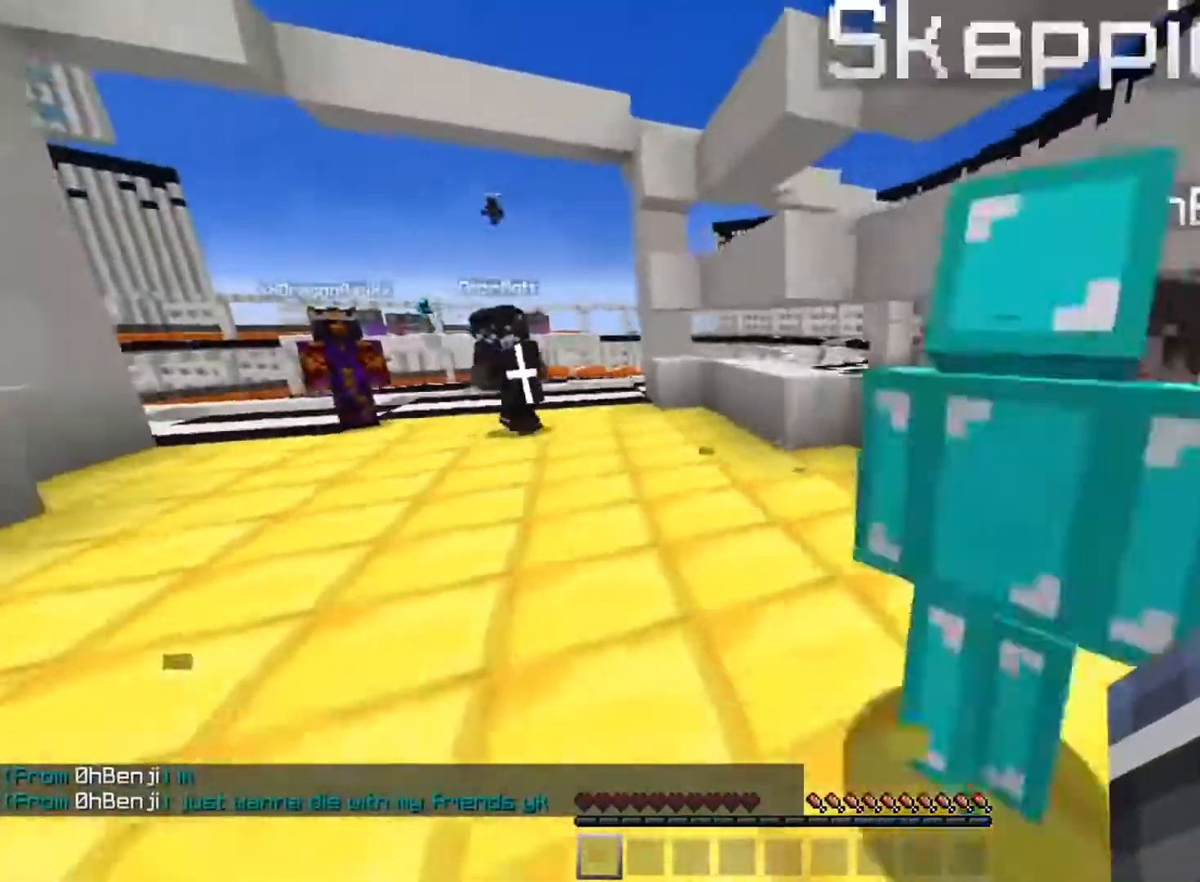
{"keys": [], "mouse": [], "events": [[100, "s", "up"], [150, "s", "down"], [183, "d", "up"], [216, "s", "up"]]}
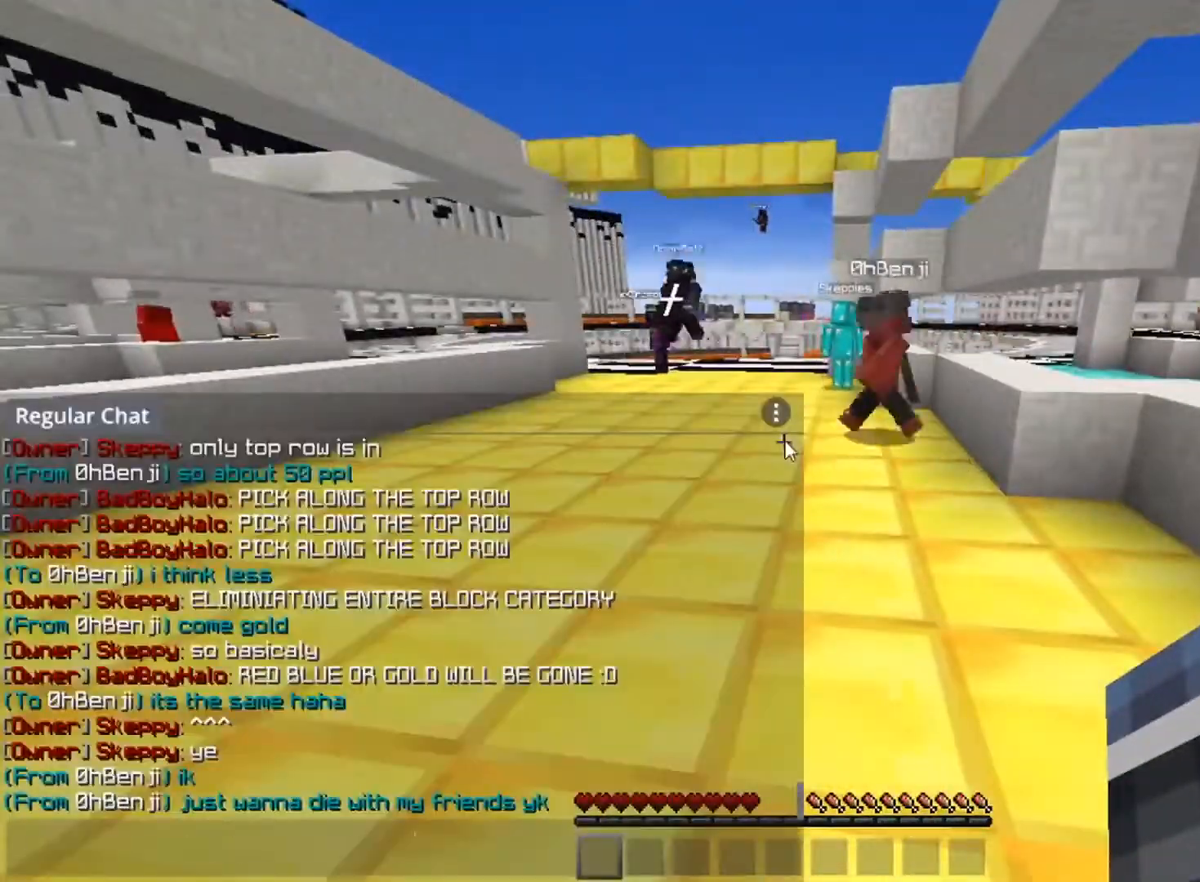
{"keys": [], "mouse": [], "events": []}
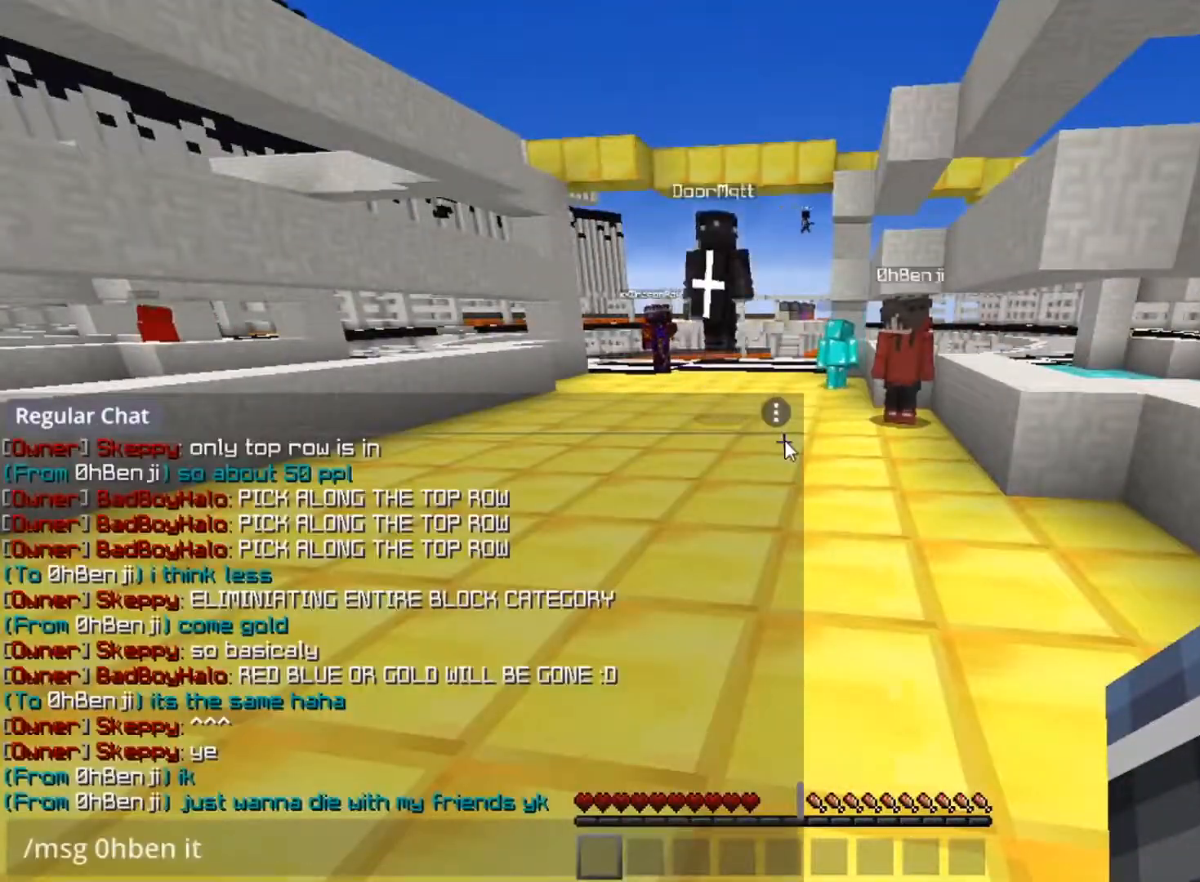
{"keys": ["a", "space", "w"], "mouse": [], "events": [[434, "w", "down"], [467, "a", "down"], [500, "space", "down"]]}
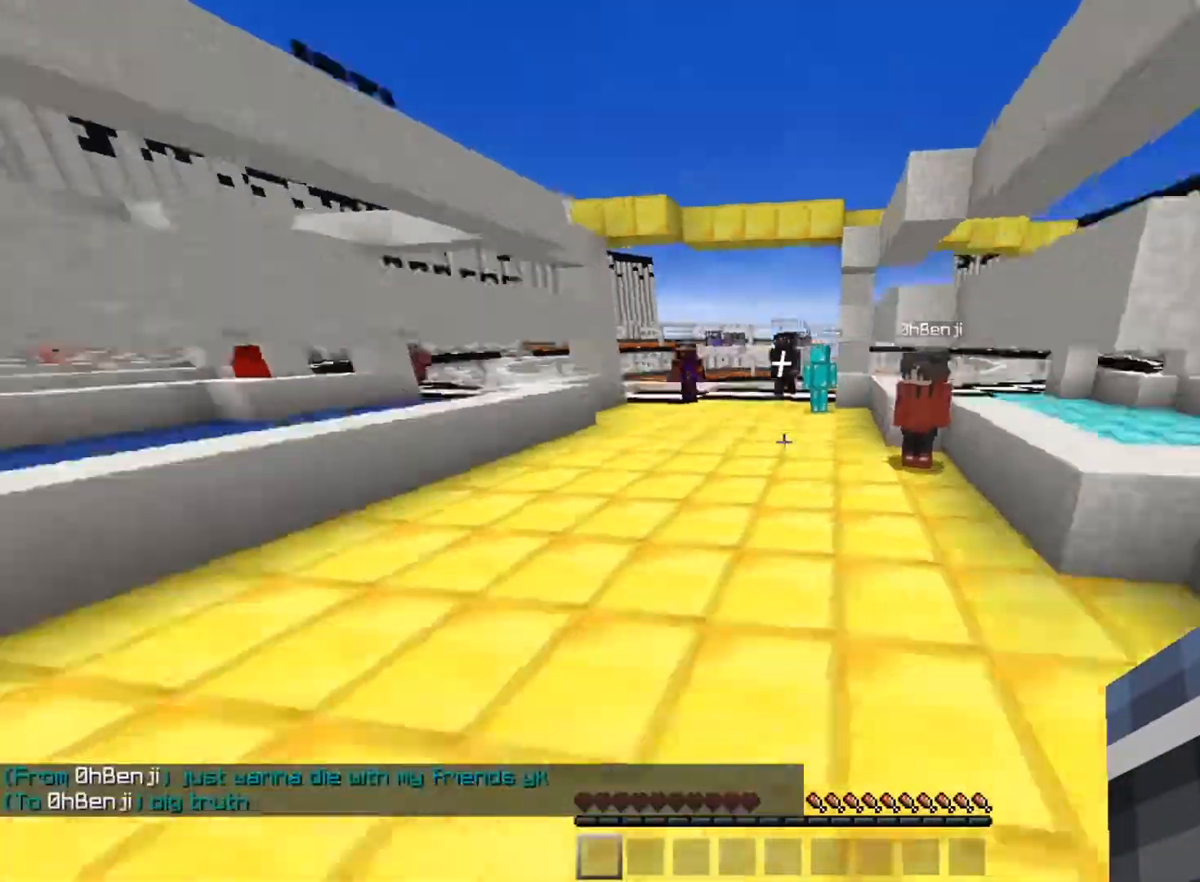
{"keys": ["w"], "mouse": [], "events": [[117, "a", "up"], [267, "d", "down"], [317, "d", "up"], [317, "space", "up"], [334, "w", "up"], [501, "w", "down"]]}
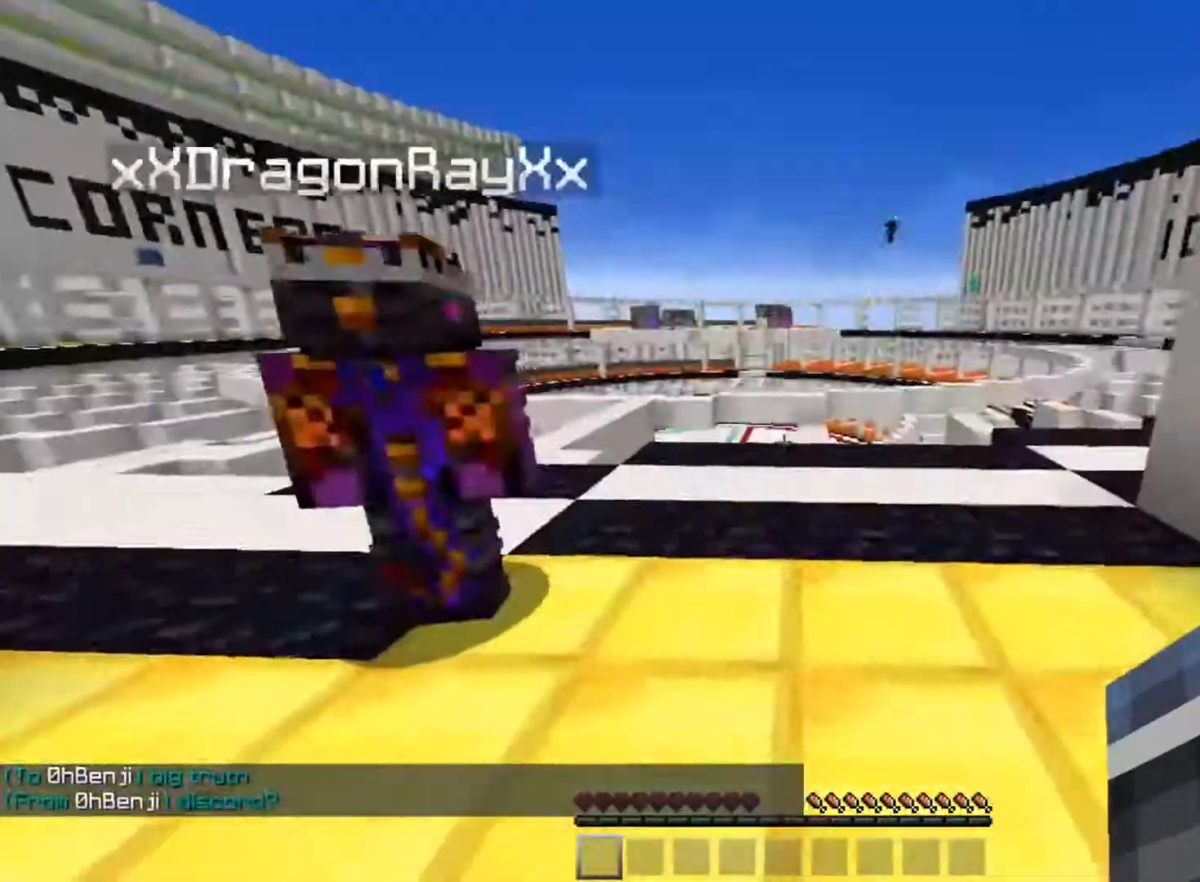
{"keys": ["s"], "mouse": [], "events": [[183, "w", "up"], [217, "s", "down"], [284, "d", "down"], [334, "d", "up"], [434, "d", "down"], [500, "d", "up"]]}
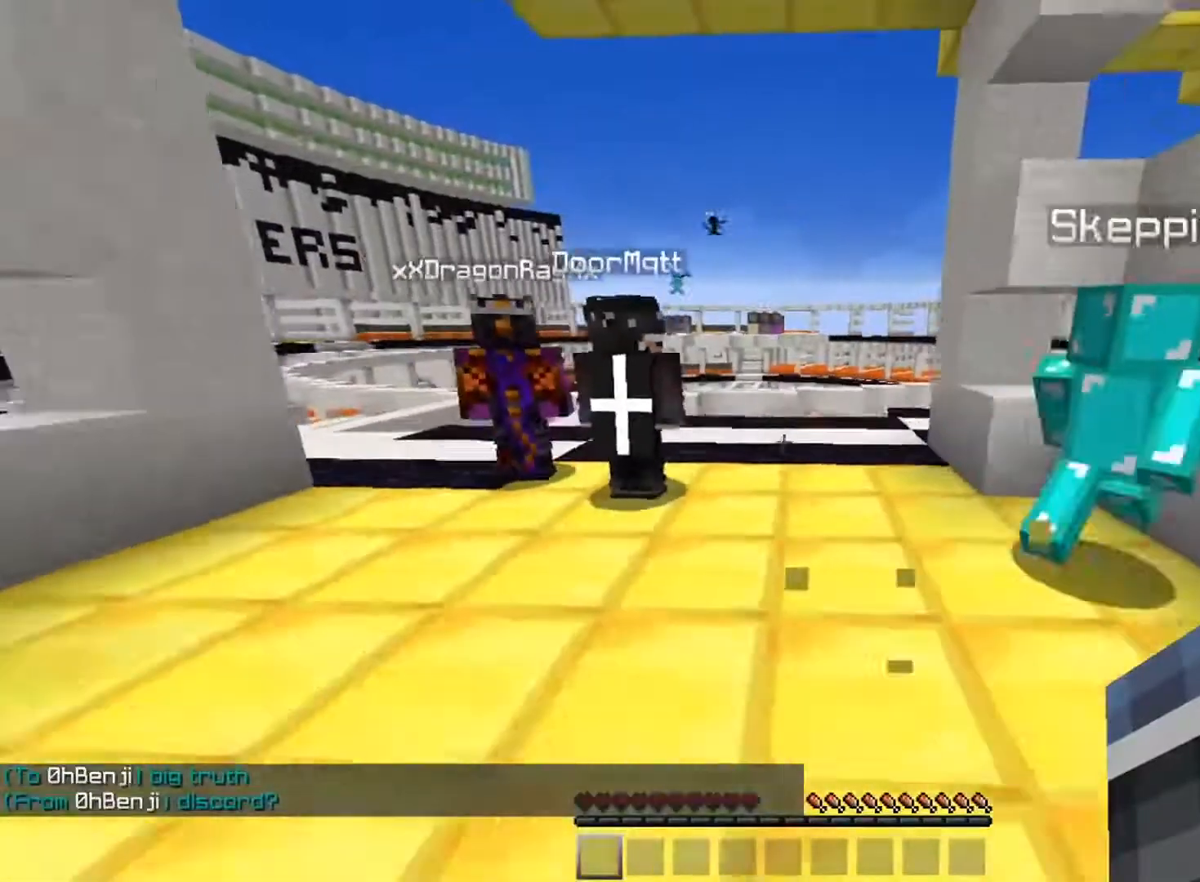
{"keys": [], "mouse": [], "events": [[50, "s", "up"]]}
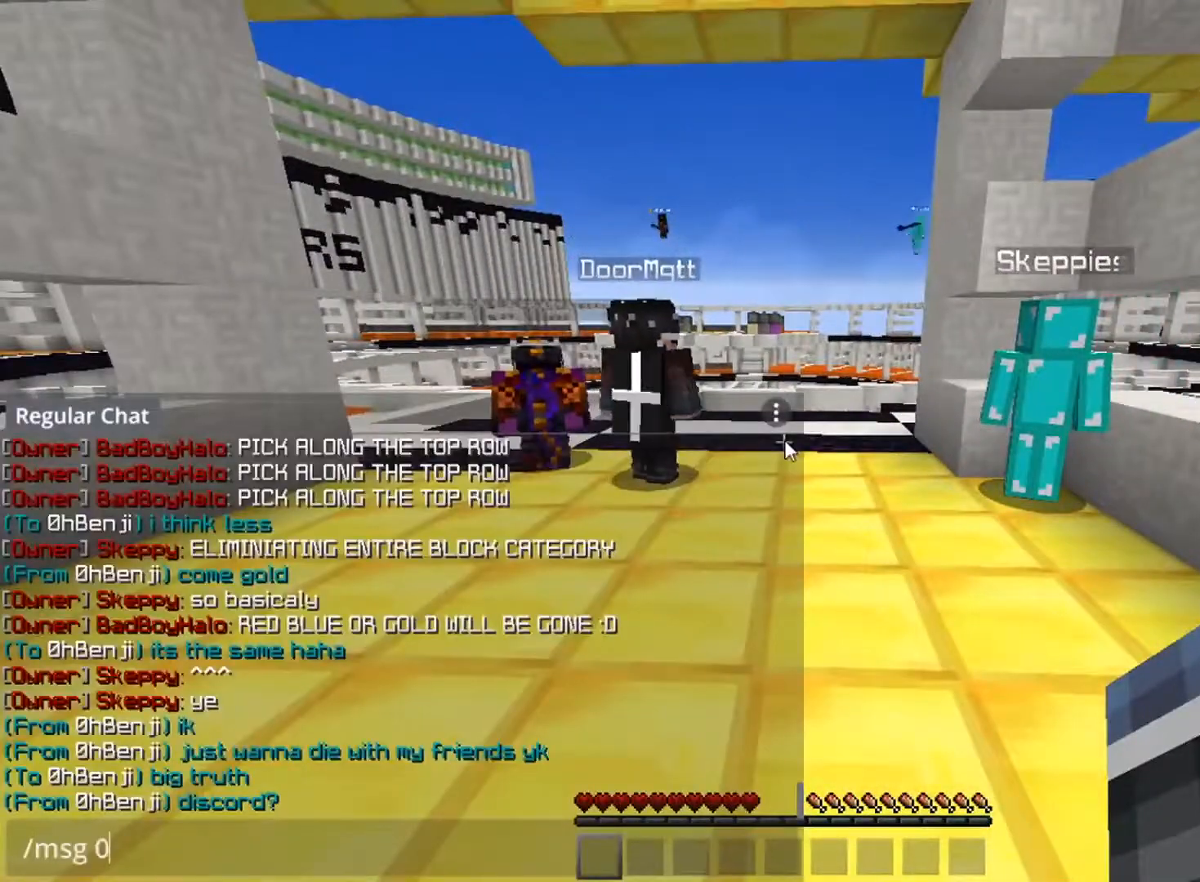
{"keys": [], "mouse": [], "events": []}
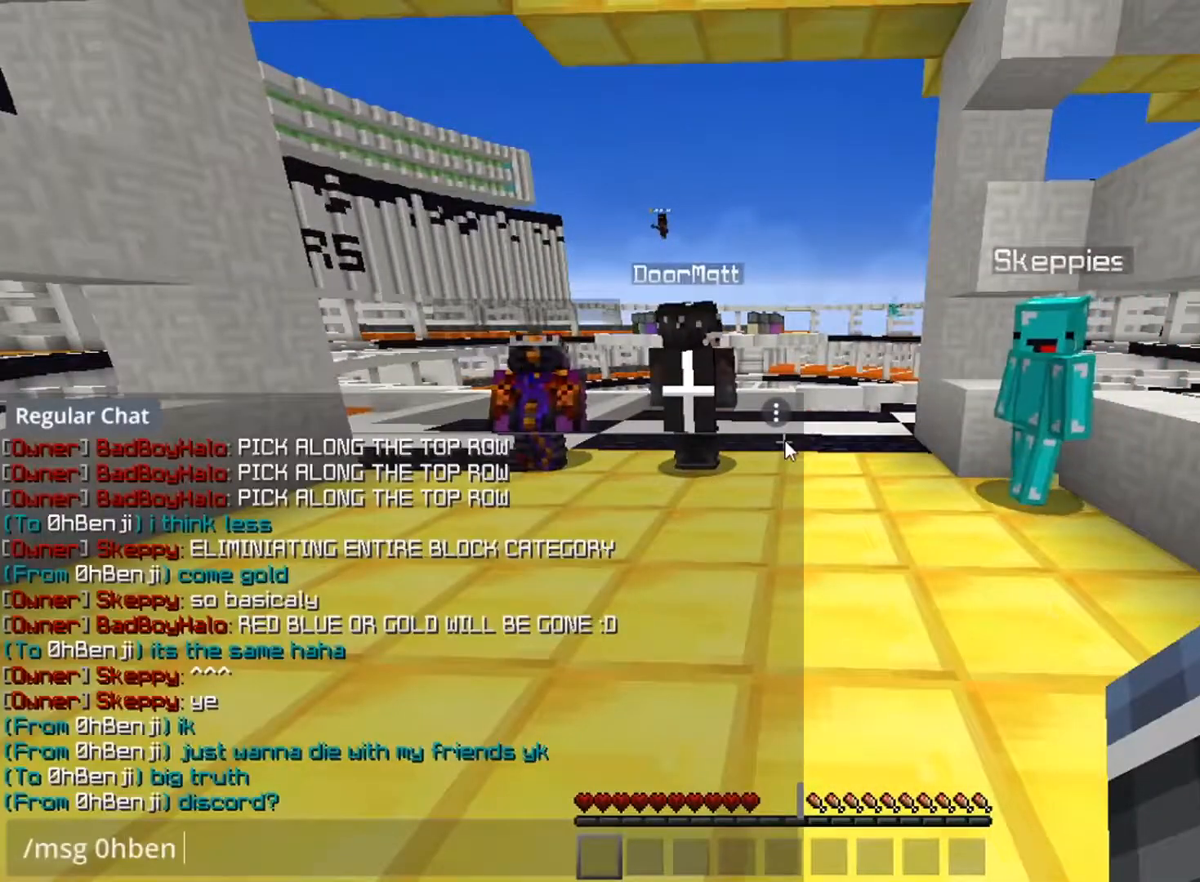
{"keys": [], "mouse": [], "events": []}
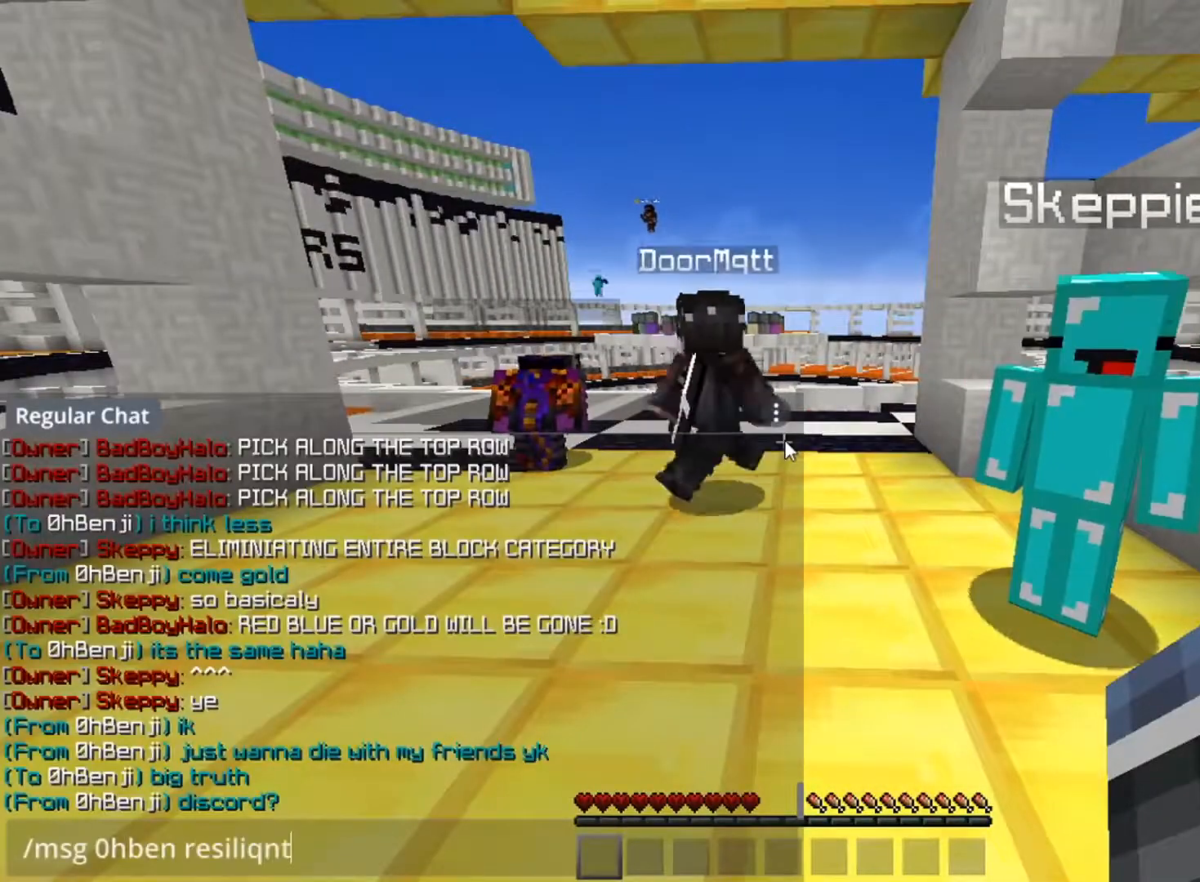
{"keys": [], "mouse": [], "events": []}
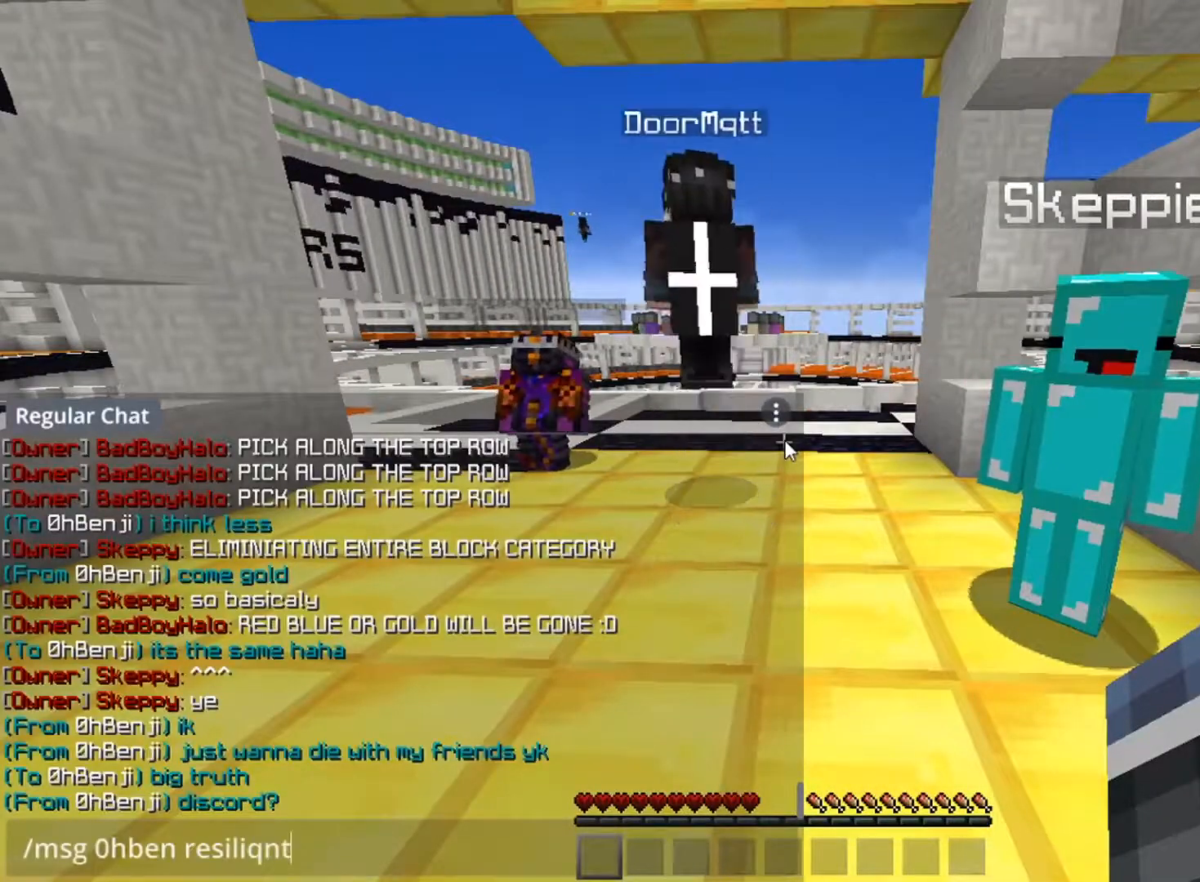
{"keys": [], "mouse": [], "events": []}
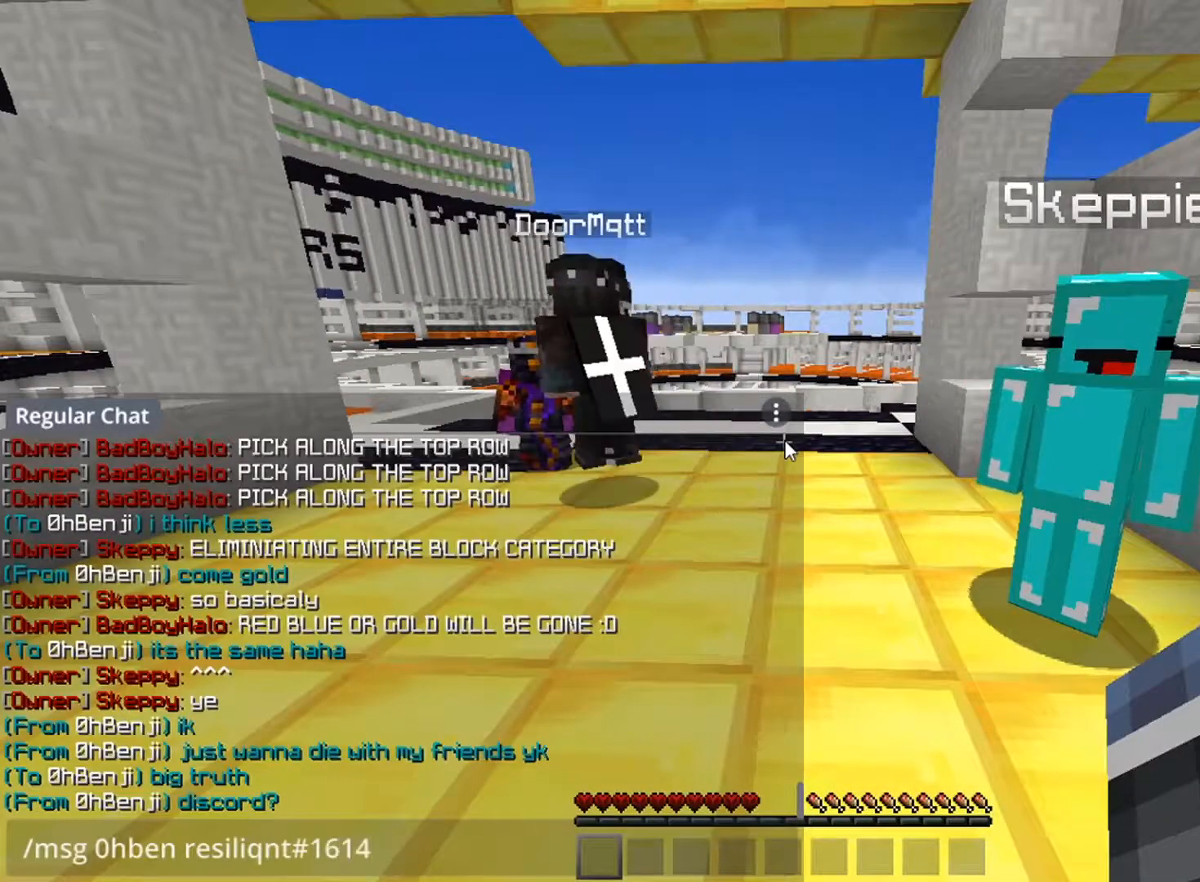
{"keys": [], "mouse": [], "events": []}
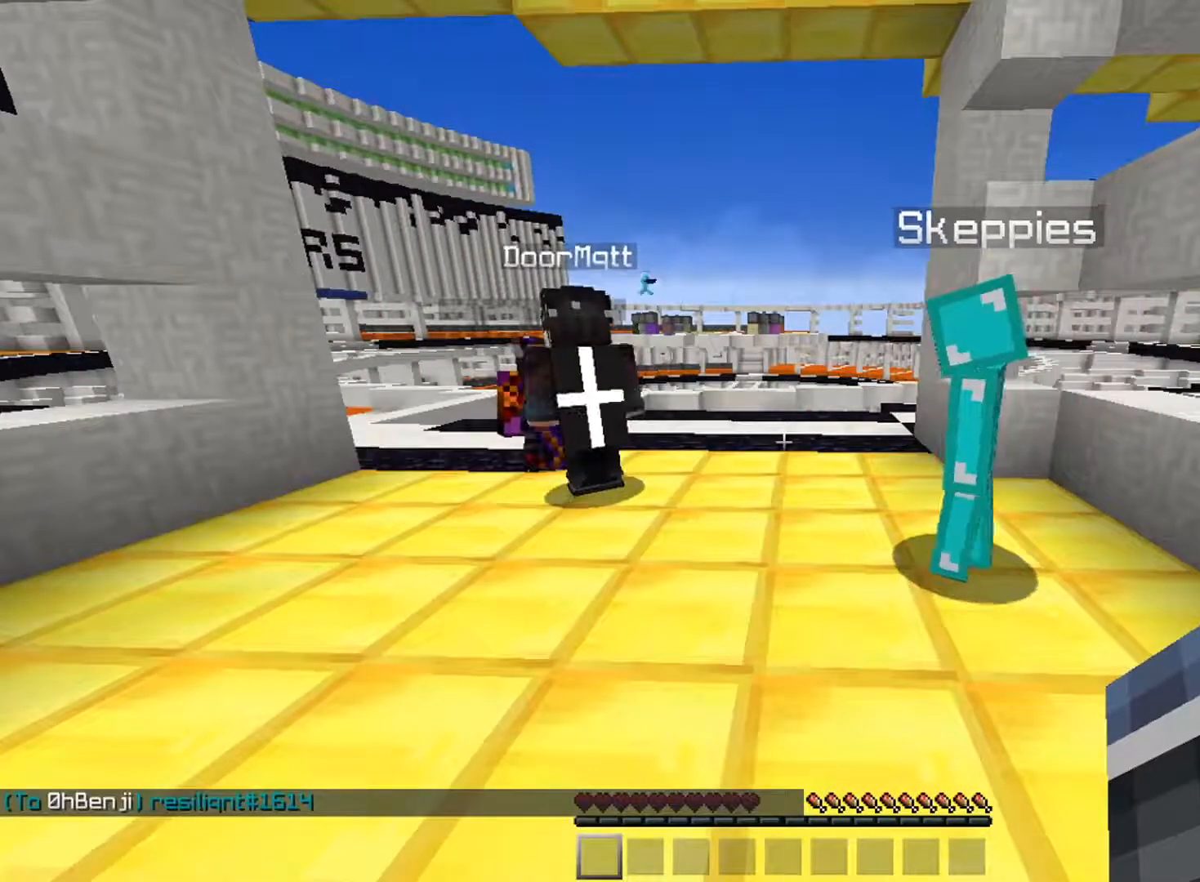
{"keys": [], "mouse": [], "events": [[34, "s", "down"], [117, "s", "up"]]}